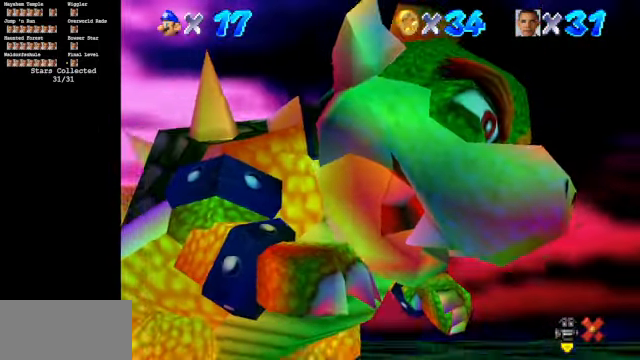
Gameplay with a controller (Nintendo layout); each line is a JSON object with the inputs held at the frame after it. "events" lists button and stick changes between this image and that frame as [ms after this image, input, new state], when the widget could be followed in between. Not read: L3 R3.
{"buttons": [], "left_stick": "center", "events": [[366, "A", "down"], [433, "A", "up"]]}
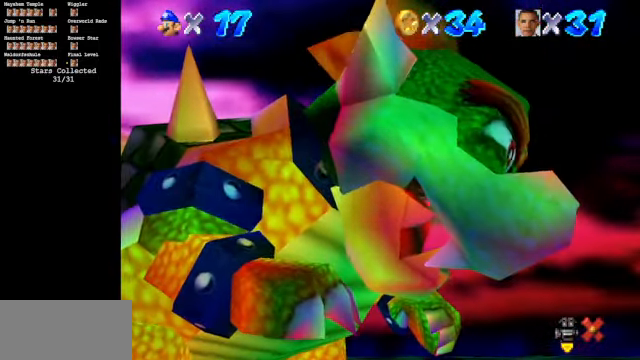
{"buttons": [], "left_stick": "center", "events": [[200, "A", "down"], [266, "A", "up"], [400, "A", "down"], [466, "A", "up"]]}
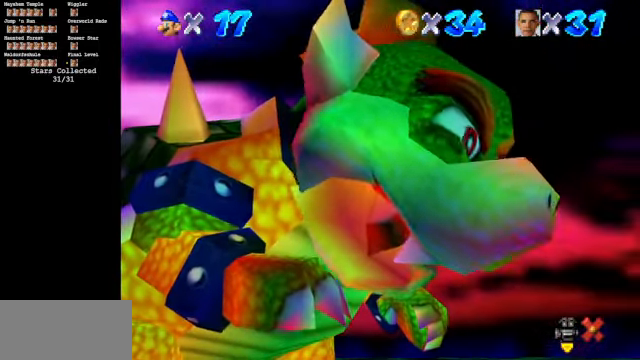
{"buttons": ["A"], "left_stick": "center", "events": [[100, "A", "down"], [166, "A", "up"], [266, "A", "down"], [300, "A", "up"], [400, "A", "down"]]}
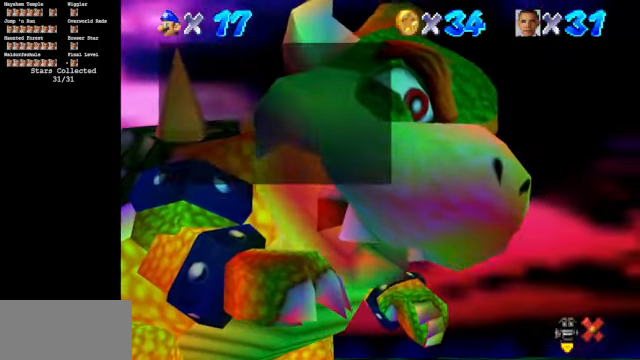
{"buttons": [], "left_stick": "center", "events": [[66, "A", "up"], [267, "A", "down"], [434, "A", "up"]]}
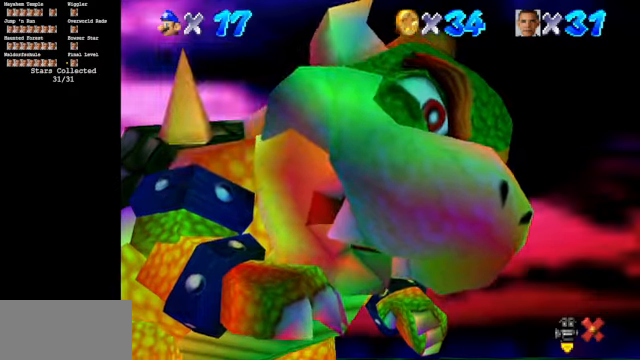
{"buttons": [], "left_stick": "left", "events": [[167, "left_stick", "left"]]}
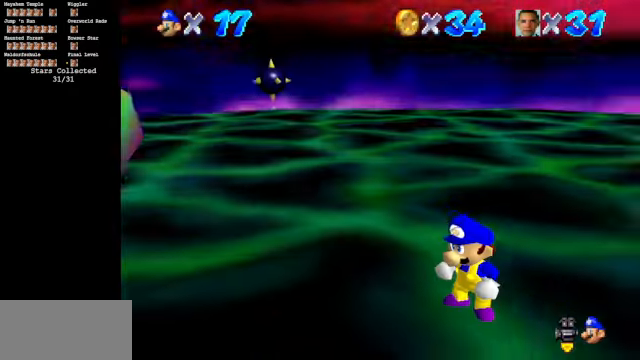
{"buttons": [], "left_stick": "left", "events": [[267, "C_DOWN", "down"], [267, "C_RIGHT", "down"], [434, "C_DOWN", "up"], [434, "C_RIGHT", "up"]]}
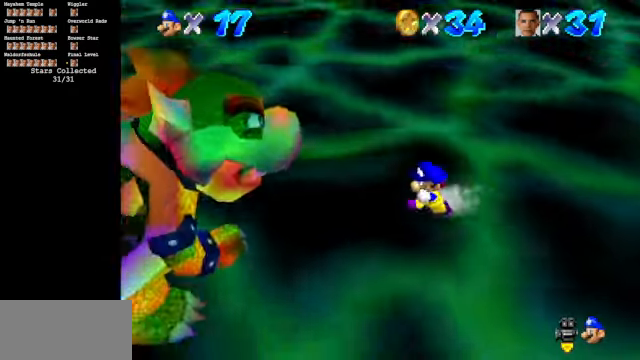
{"buttons": [], "left_stick": "up-left", "events": [[100, "C_DOWN", "down"], [100, "C_RIGHT", "down"], [267, "C_DOWN", "up"], [267, "C_RIGHT", "up"], [267, "left_stick", "up-left"]]}
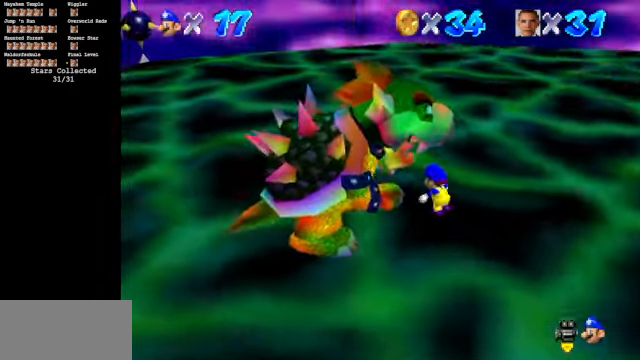
{"buttons": [], "left_stick": "left", "events": [[367, "left_stick", "left"]]}
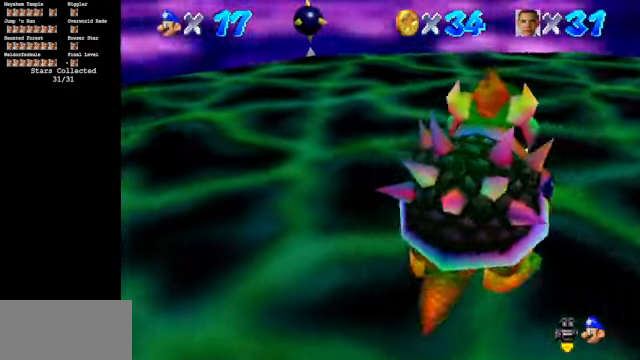
{"buttons": [], "left_stick": "down-right", "events": [[67, "left_stick", "down-left"], [300, "left_stick", "down"], [434, "left_stick", "down-right"]]}
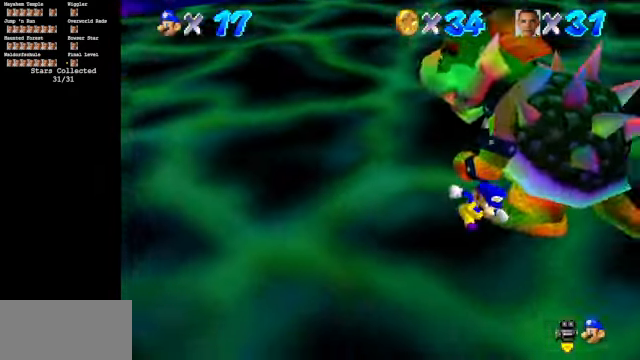
{"buttons": [], "left_stick": "up", "events": [[134, "left_stick", "up-right"], [267, "left_stick", "up"]]}
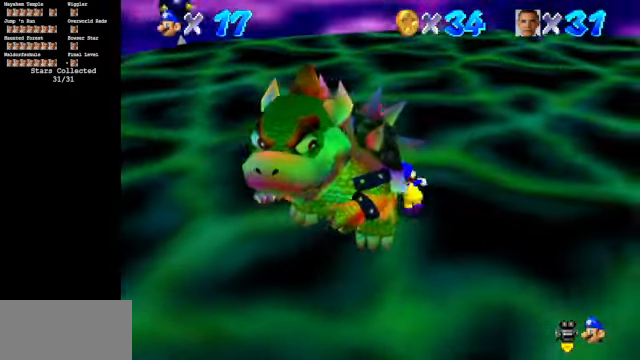
{"buttons": [], "left_stick": "down", "events": [[34, "left_stick", "up-left"], [234, "left_stick", "down-left"], [467, "left_stick", "down"]]}
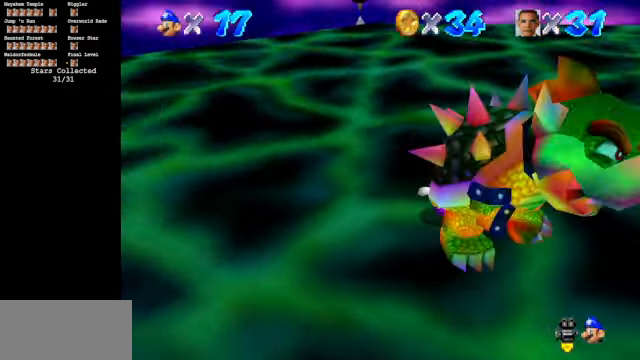
{"buttons": ["R1"], "left_stick": "left", "events": [[34, "B", "down"], [34, "left_stick", "down-right"], [134, "left_stick", "down-left"], [167, "B", "up"], [234, "left_stick", "up-left"], [334, "left_stick", "up-right"], [434, "R1", "down"], [434, "left_stick", "down-left"], [500, "left_stick", "left"]]}
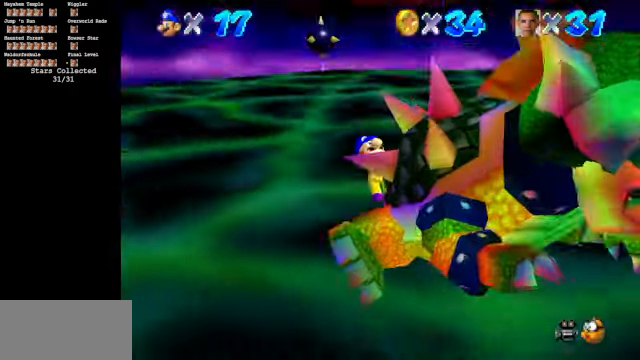
{"buttons": [], "left_stick": "down-left", "events": [[34, "R1", "up"], [34, "left_stick", "up"], [100, "left_stick", "right"], [167, "left_stick", "down"], [267, "left_stick", "left"], [334, "left_stick", "up"], [467, "left_stick", "down-left"]]}
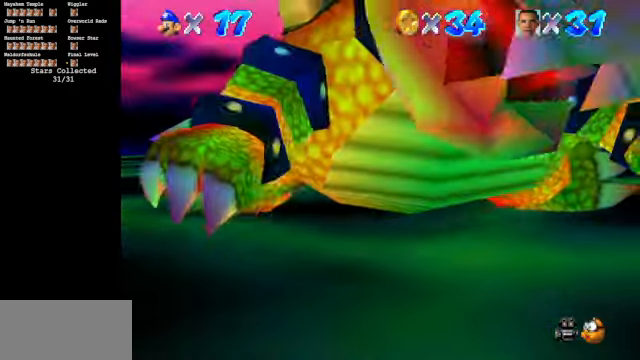
{"buttons": [], "left_stick": "down", "events": [[34, "C_DOWN", "down"], [67, "left_stick", "up"], [167, "C_DOWN", "up"], [167, "left_stick", "down-right"], [300, "left_stick", "left"], [367, "left_stick", "up-right"], [434, "left_stick", "down"]]}
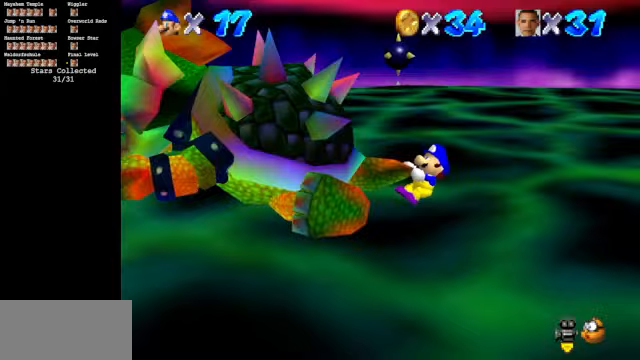
{"buttons": [], "left_stick": "up", "events": [[33, "left_stick", "left"], [133, "left_stick", "down-right"], [200, "left_stick", "down-left"], [267, "left_stick", "up"], [333, "left_stick", "right"], [400, "left_stick", "down"], [500, "left_stick", "up"]]}
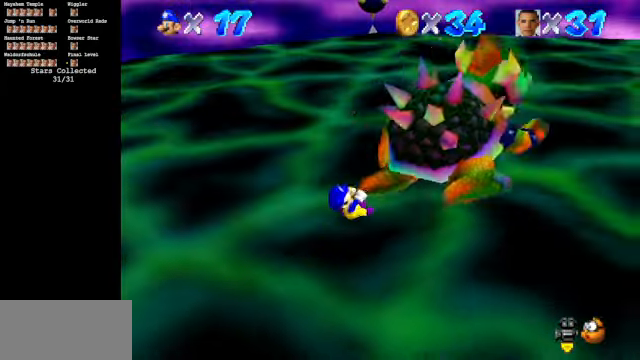
{"buttons": [], "left_stick": "down-right", "events": [[67, "left_stick", "right"], [133, "Z", "down"], [133, "left_stick", "left"], [233, "Z", "up"], [267, "left_stick", "down"], [333, "left_stick", "left"], [400, "left_stick", "up"], [500, "left_stick", "down-right"]]}
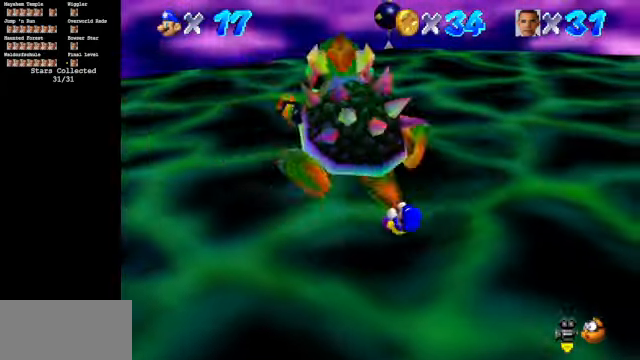
{"buttons": ["Z"], "left_stick": "left", "events": [[67, "Z", "down"], [100, "Z", "up"], [100, "left_stick", "up"], [200, "left_stick", "down"], [233, "Z", "down"], [300, "Z", "up"], [300, "left_stick", "up"], [367, "Z", "down"], [367, "left_stick", "right"], [433, "left_stick", "down-left"], [500, "left_stick", "left"]]}
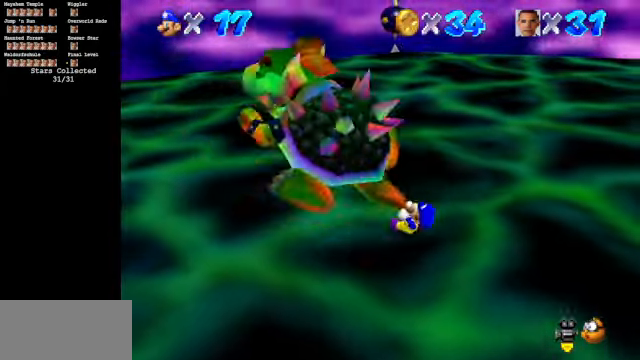
{"buttons": [], "left_stick": "up", "events": [[33, "left_stick", "up"], [100, "left_stick", "right"], [133, "Z", "up"], [200, "left_stick", "down"], [333, "left_stick", "left"], [433, "left_stick", "up"]]}
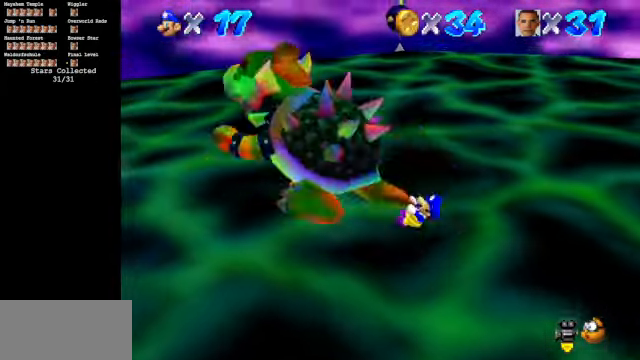
{"buttons": [], "left_stick": "up-right", "events": [[100, "left_stick", "down-right"], [267, "left_stick", "down-left"], [333, "left_stick", "up"], [467, "left_stick", "up-right"]]}
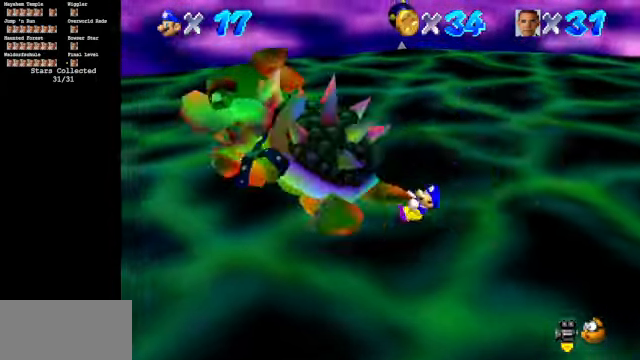
{"buttons": [], "left_stick": "up", "events": [[33, "left_stick", "right"], [100, "left_stick", "down-right"], [267, "left_stick", "down-left"], [367, "left_stick", "up"]]}
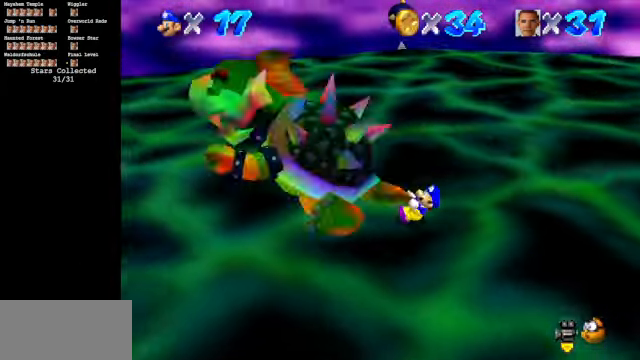
{"buttons": [], "left_stick": "right", "events": [[100, "B", "down"], [133, "left_stick", "up-right"], [267, "B", "up"], [267, "left_stick", "right"]]}
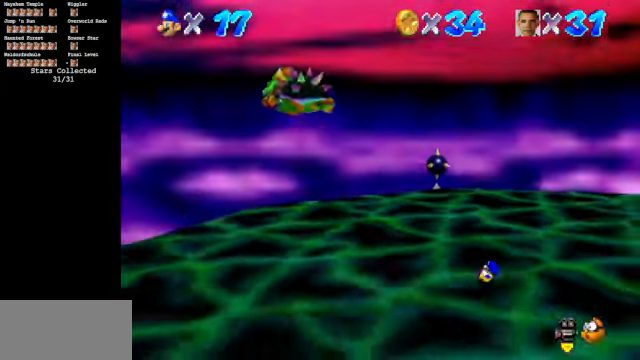
{"buttons": [], "left_stick": "center", "events": [[33, "left_stick", "center"]]}
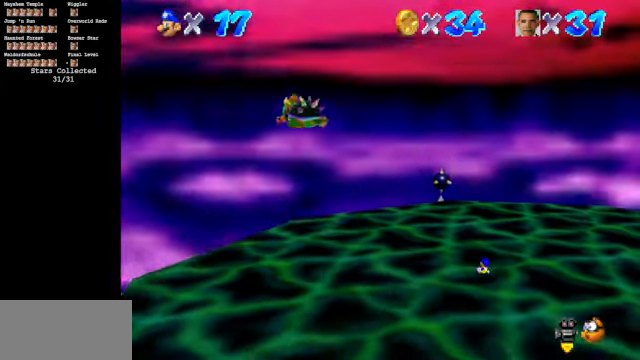
{"buttons": [], "left_stick": "down-right", "events": [[500, "left_stick", "down-right"]]}
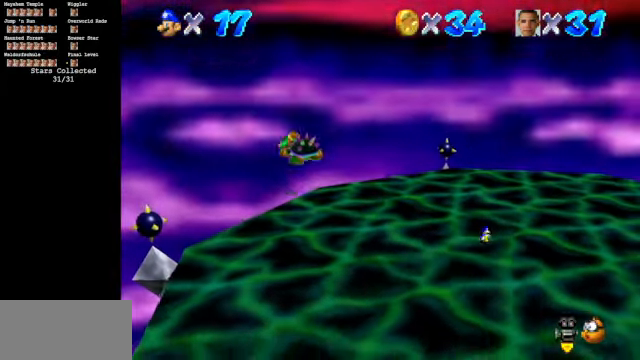
{"buttons": [], "left_stick": "down-right", "events": [[267, "A", "down"], [267, "B", "down"], [433, "A", "up"], [433, "B", "up"]]}
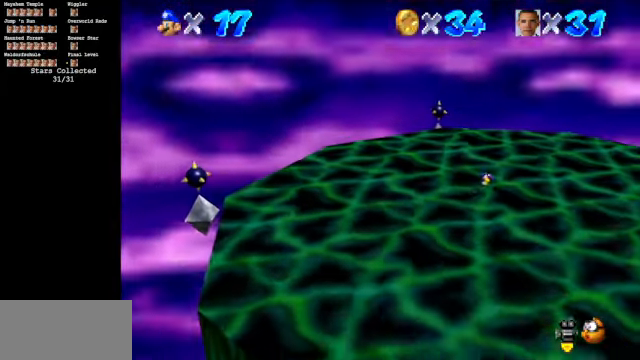
{"buttons": [], "left_stick": "down-right", "events": [[200, "A", "down"], [267, "A", "up"]]}
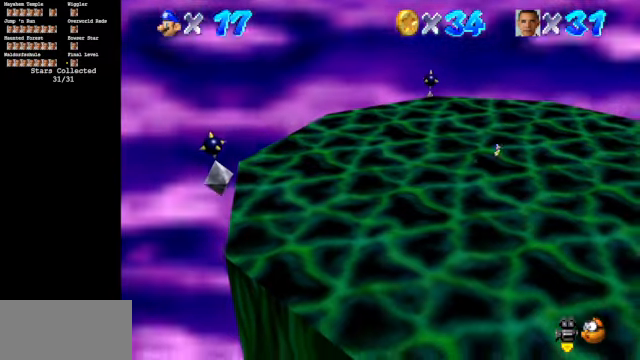
{"buttons": ["A"], "left_stick": "down-right", "events": [[200, "B", "down"], [233, "B", "up"], [300, "A", "down"]]}
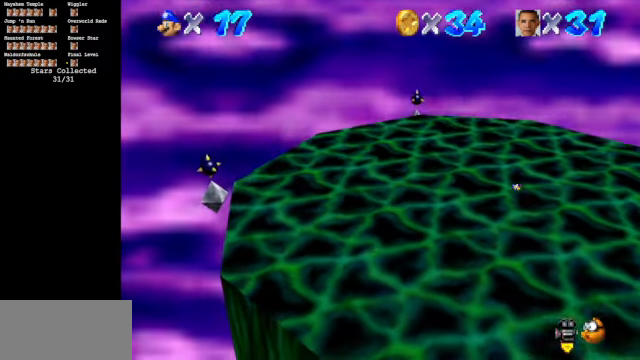
{"buttons": [], "left_stick": "down-left", "events": [[100, "A", "up"], [233, "left_stick", "down"], [400, "left_stick", "down-left"]]}
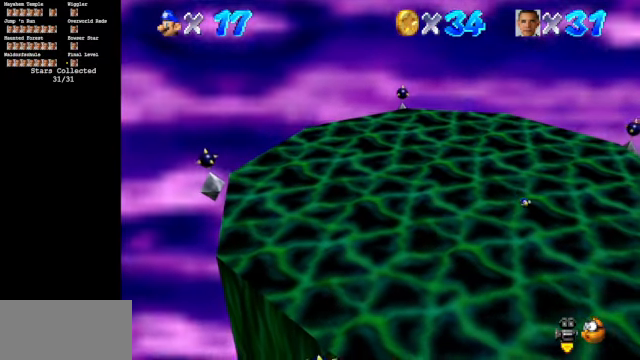
{"buttons": [], "left_stick": "up-left", "events": [[33, "left_stick", "left"], [200, "left_stick", "up-left"], [400, "A", "down"], [433, "A", "up"]]}
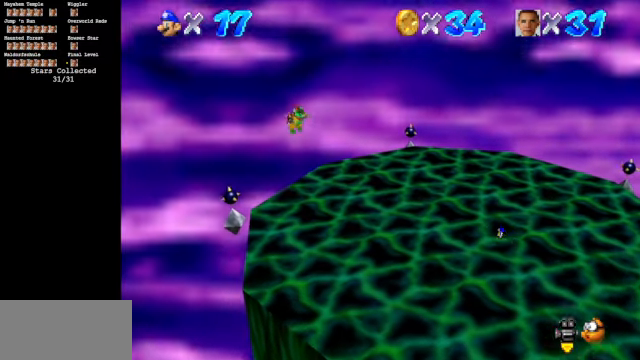
{"buttons": [], "left_stick": "up-left", "events": [[466, "A", "down"], [500, "A", "up"]]}